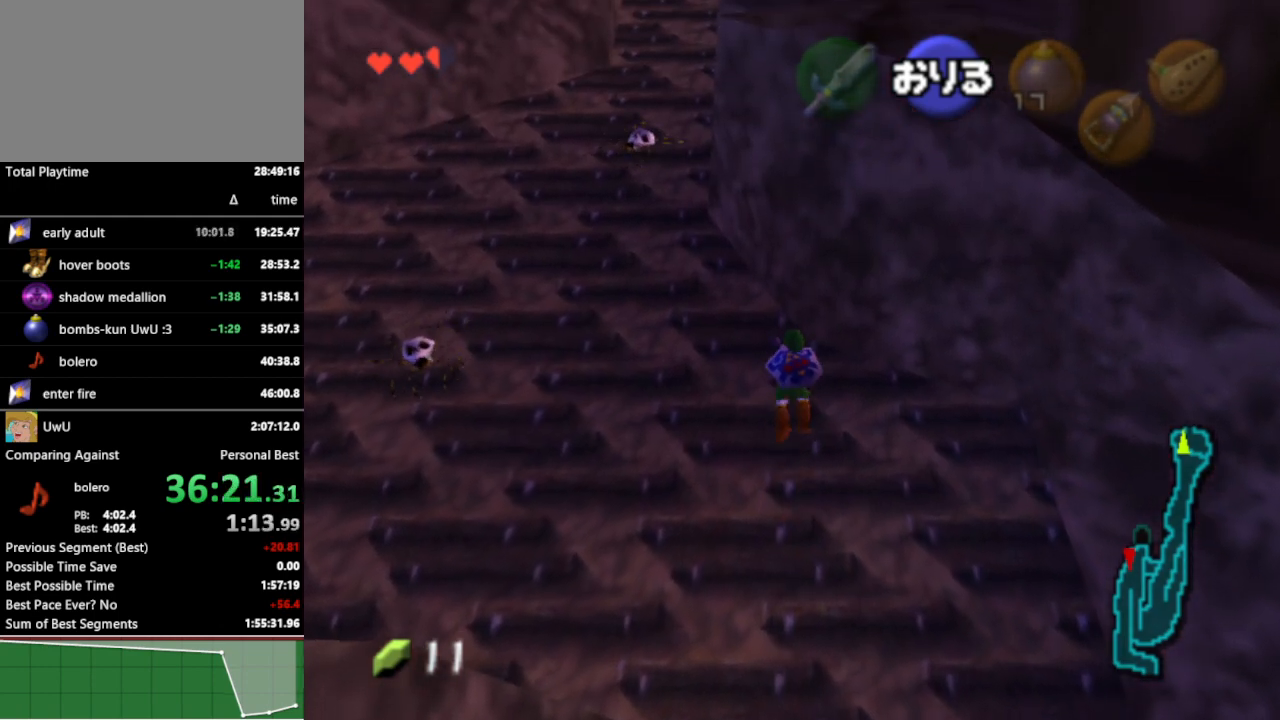
Gameplay with a controller (Nintendo layout); each line is a JSON object with the inputs held at the frame after it. "events" lists button and stick changes between this image and that frame as [ms after this image, input, new state], when the widget could be followed in between. Not read: L3 R3.
{"buttons": [], "left_stick": "up", "right_stick": "center", "events": []}
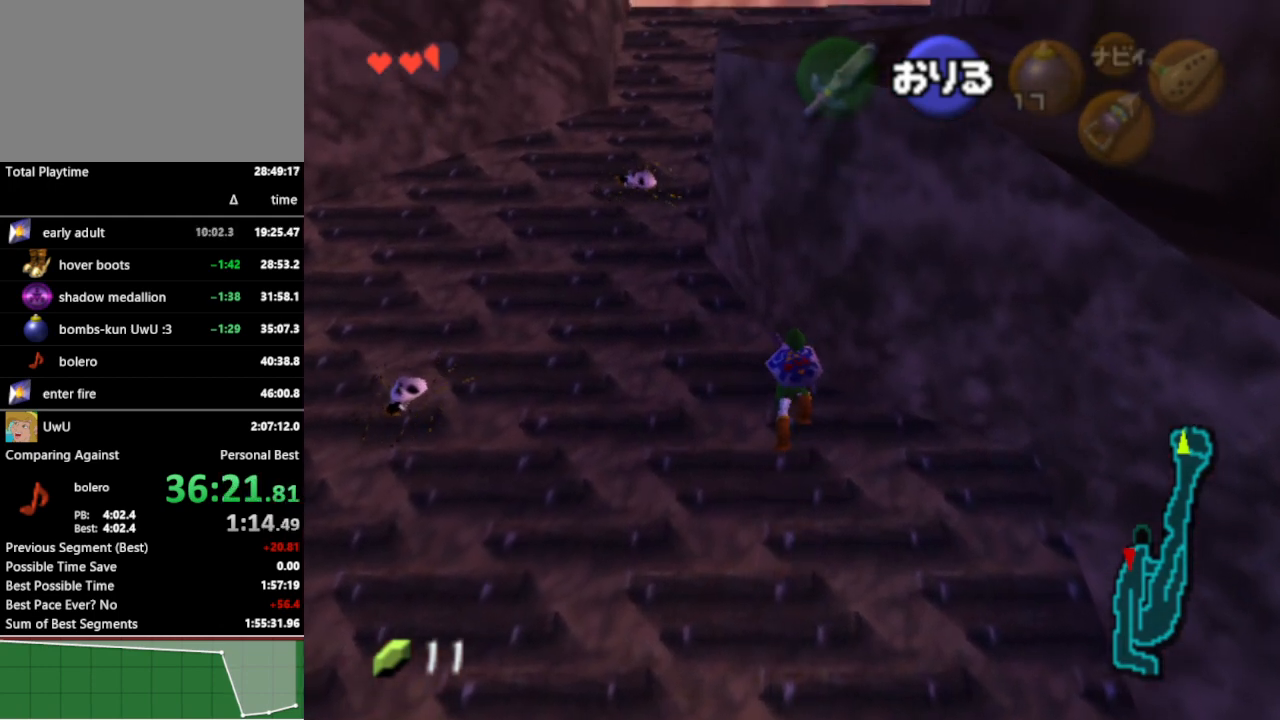
{"buttons": [], "left_stick": "up", "right_stick": "center", "events": []}
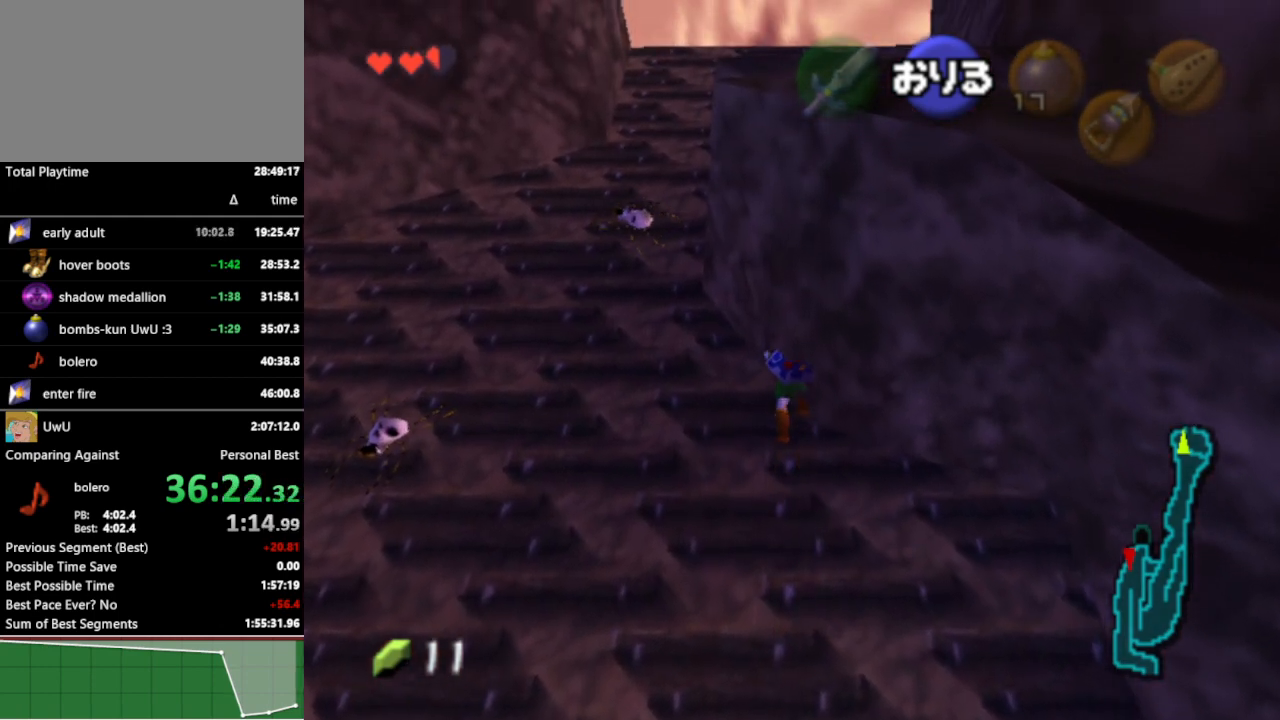
{"buttons": [], "left_stick": "up", "right_stick": "center", "events": []}
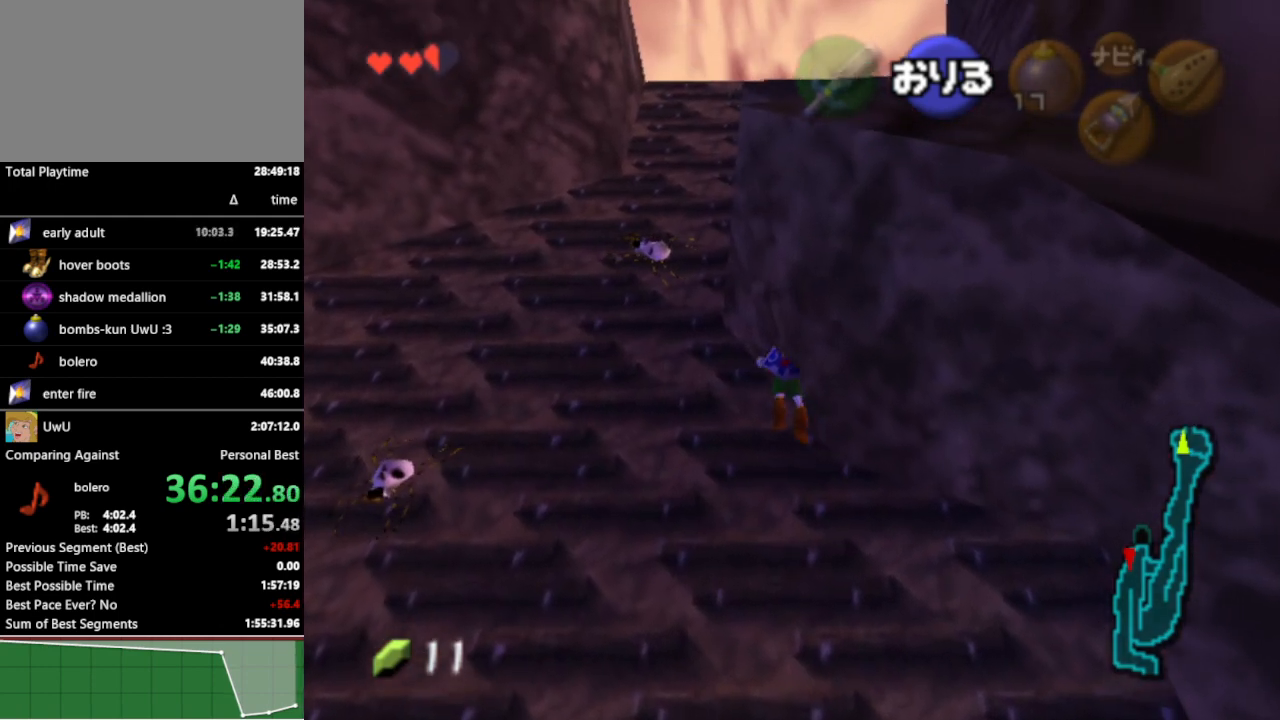
{"buttons": [], "left_stick": "up", "right_stick": "center", "events": []}
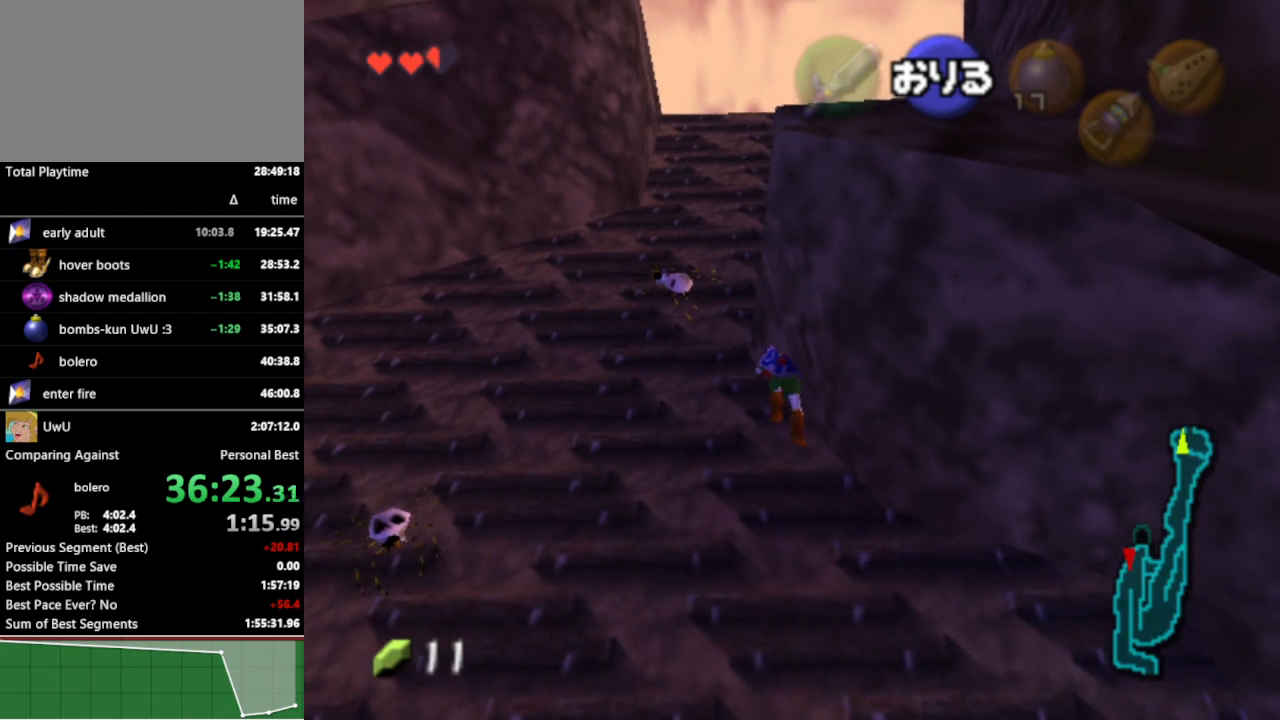
{"buttons": [], "left_stick": "up", "right_stick": "center", "events": []}
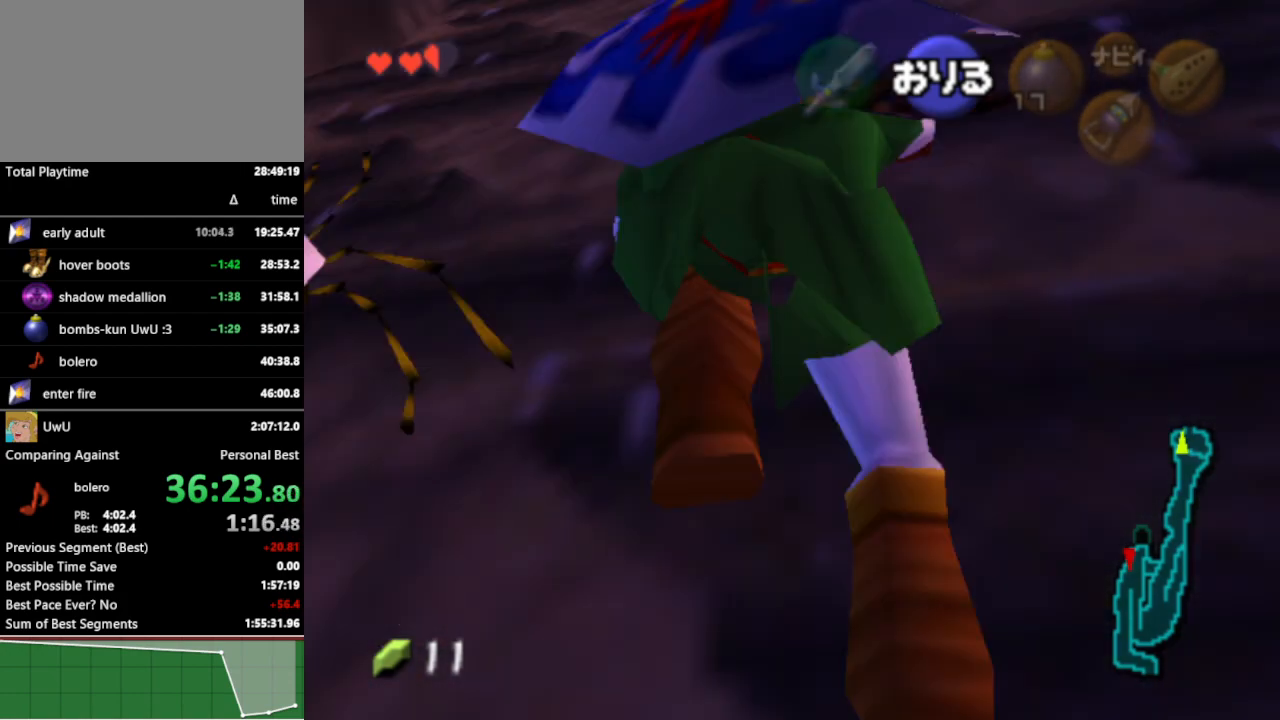
{"buttons": [], "left_stick": "up", "right_stick": "center", "events": []}
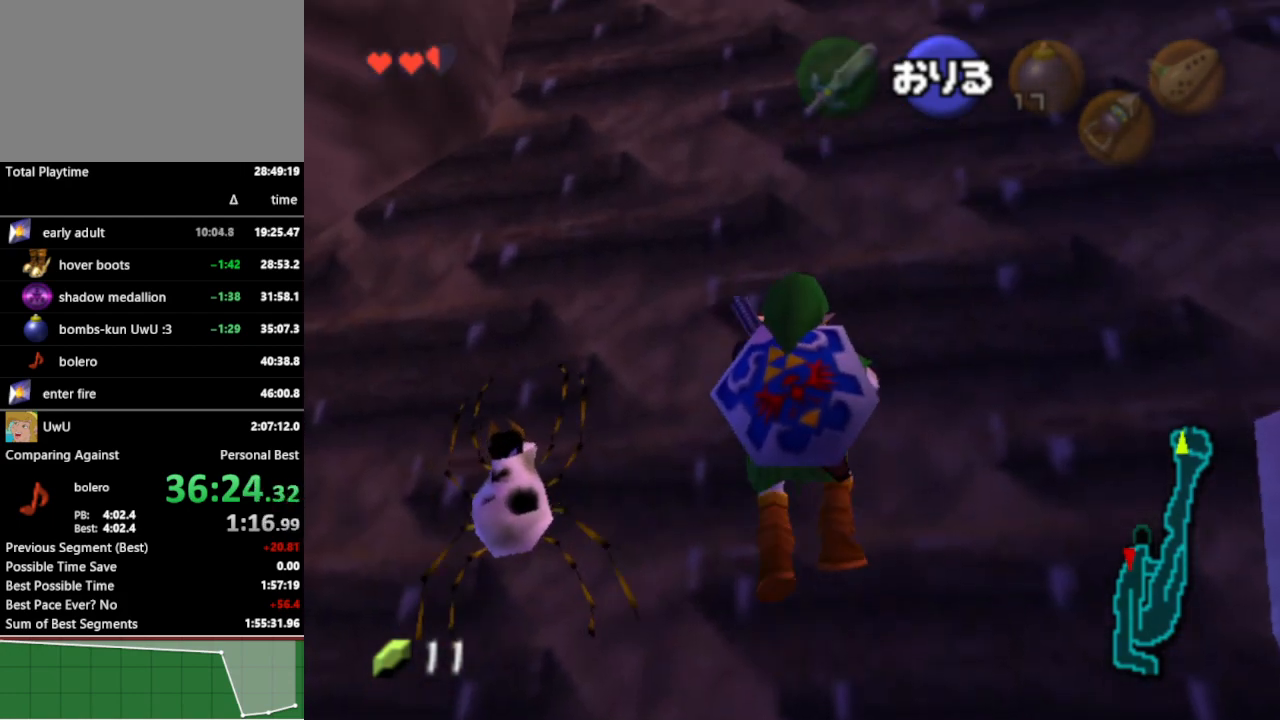
{"buttons": [], "left_stick": "up", "right_stick": "center", "events": []}
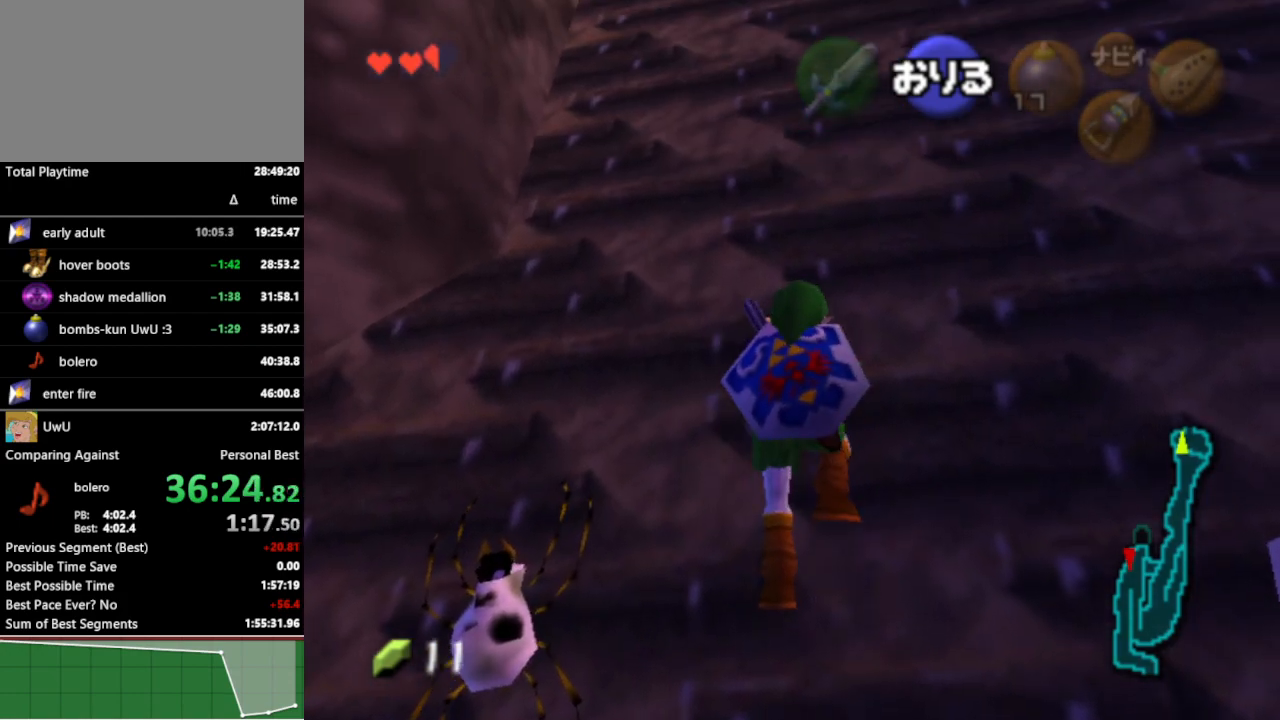
{"buttons": [], "left_stick": "up", "right_stick": "center", "events": []}
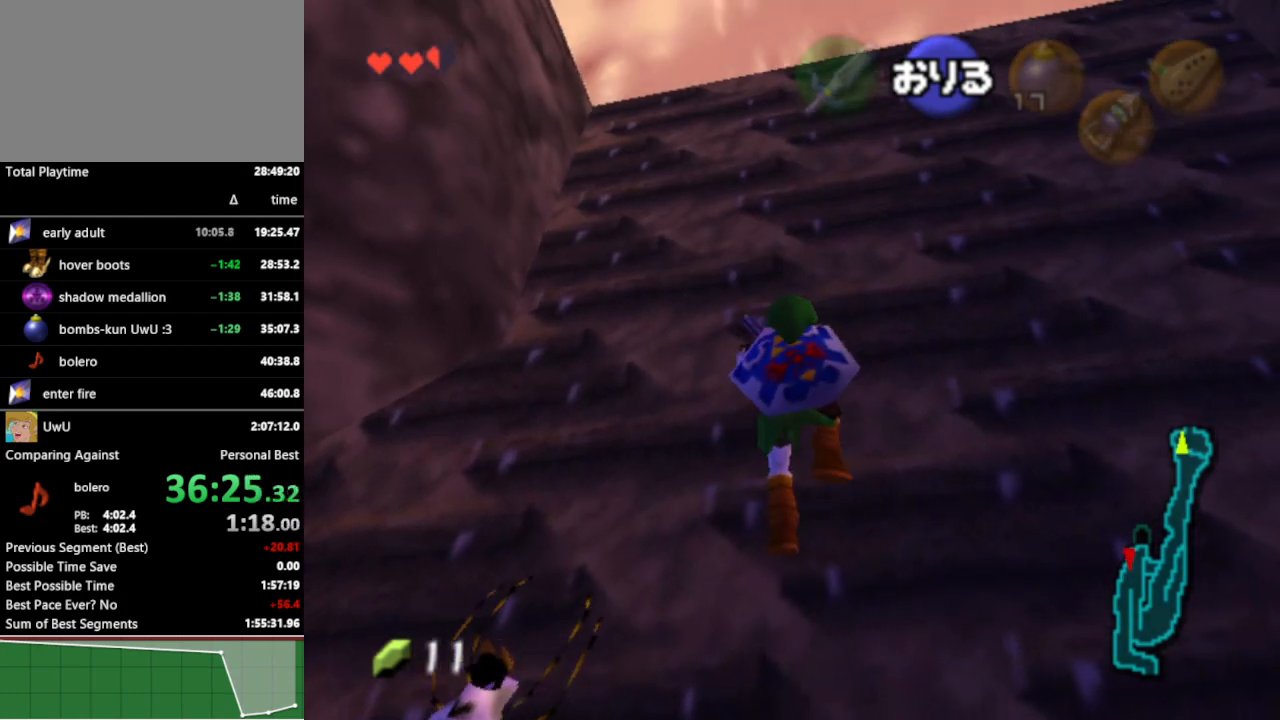
{"buttons": [], "left_stick": "up", "right_stick": "center", "events": []}
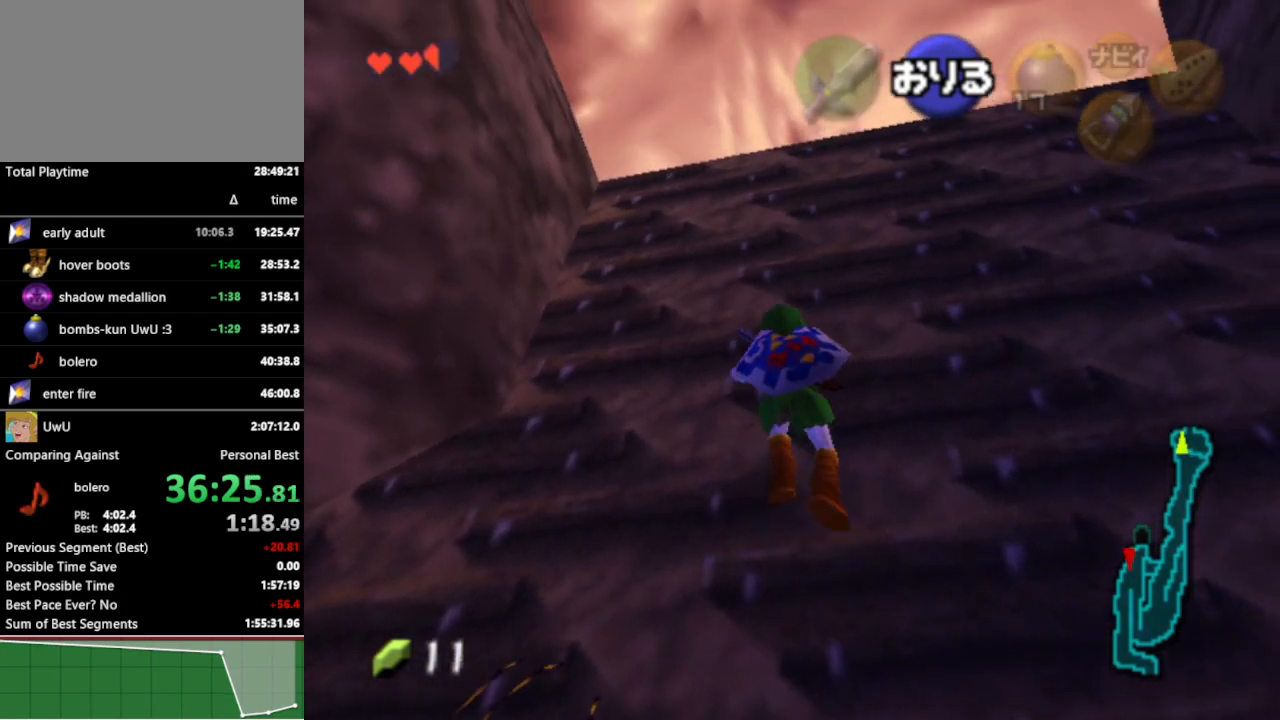
{"buttons": [], "left_stick": "center", "right_stick": "center", "events": [[67, "left_stick", "center"]]}
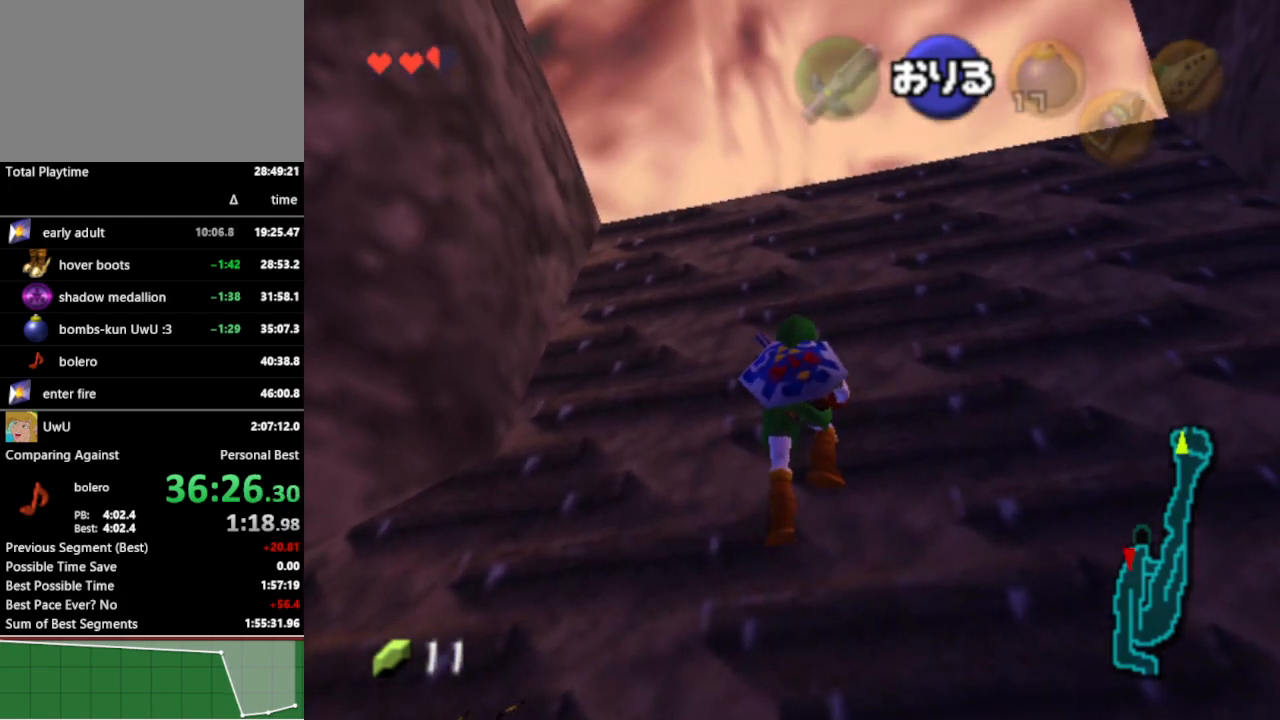
{"buttons": [], "left_stick": "up", "right_stick": "center", "events": [[233, "left_stick", "up"]]}
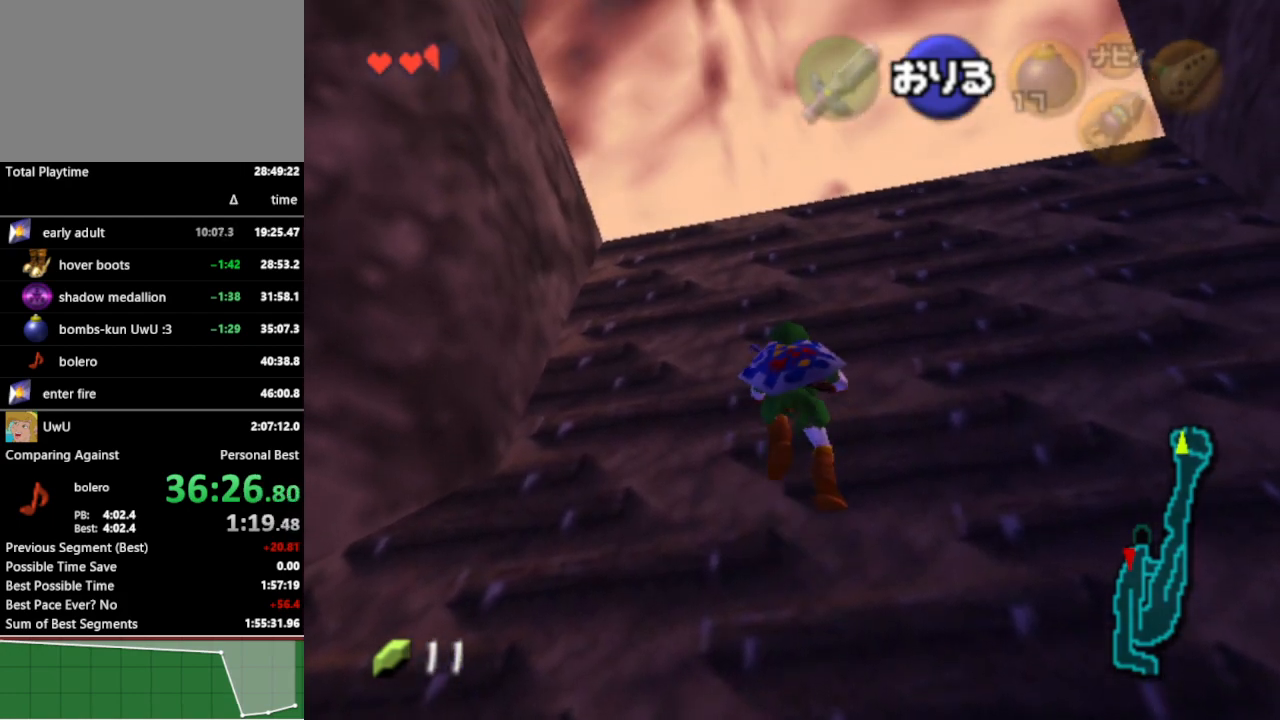
{"buttons": [], "left_stick": "up", "right_stick": "center", "events": []}
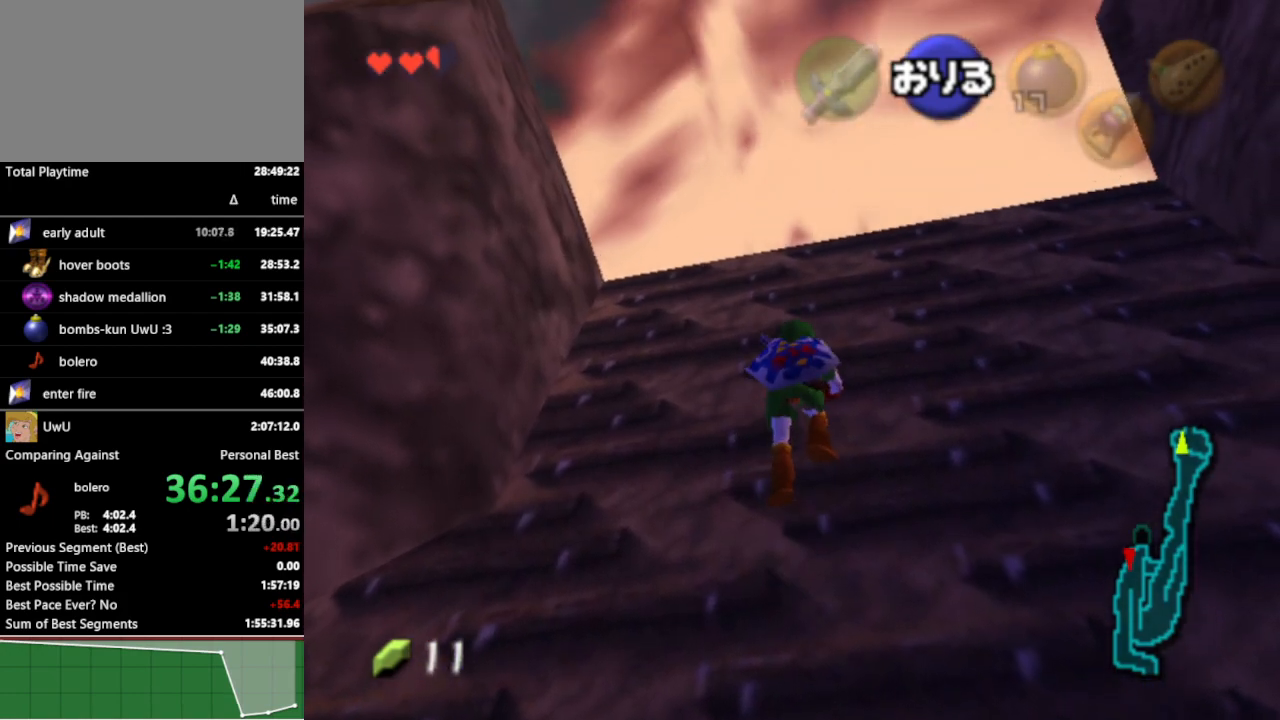
{"buttons": [], "left_stick": "center", "right_stick": "center", "events": [[67, "left_stick", "center"]]}
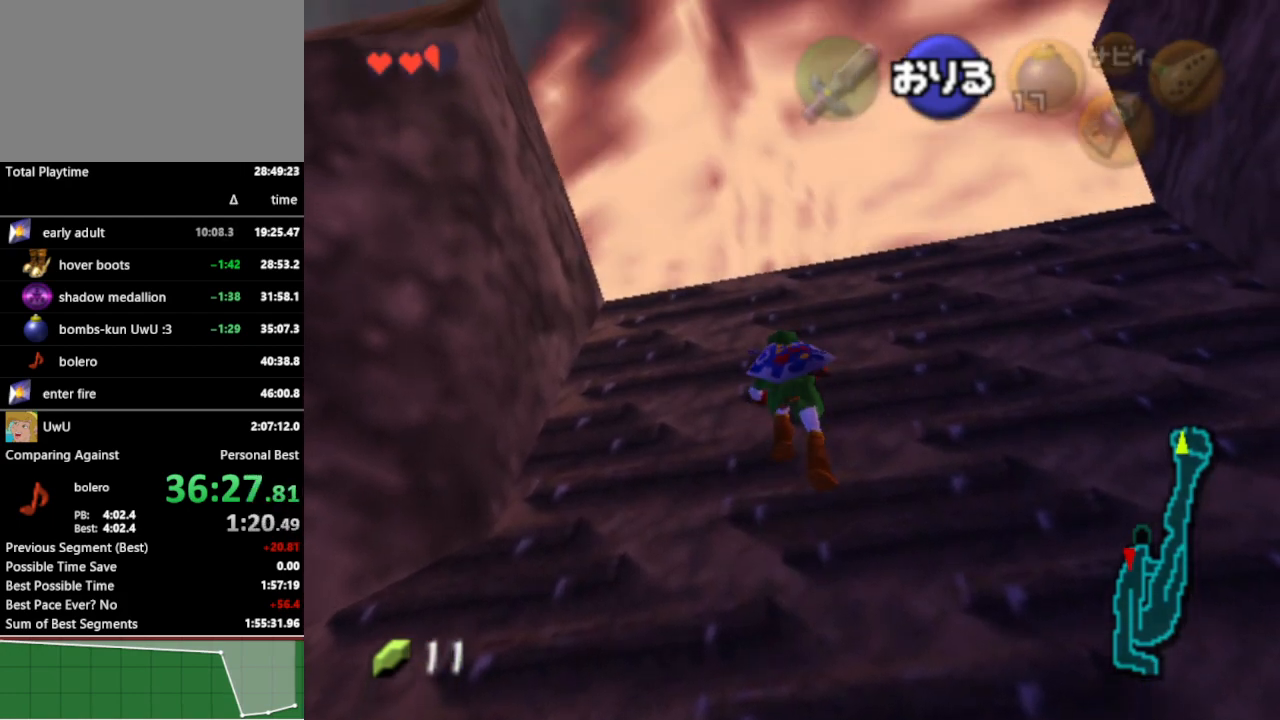
{"buttons": [], "left_stick": "up", "right_stick": "center", "events": [[133, "left_stick", "up"]]}
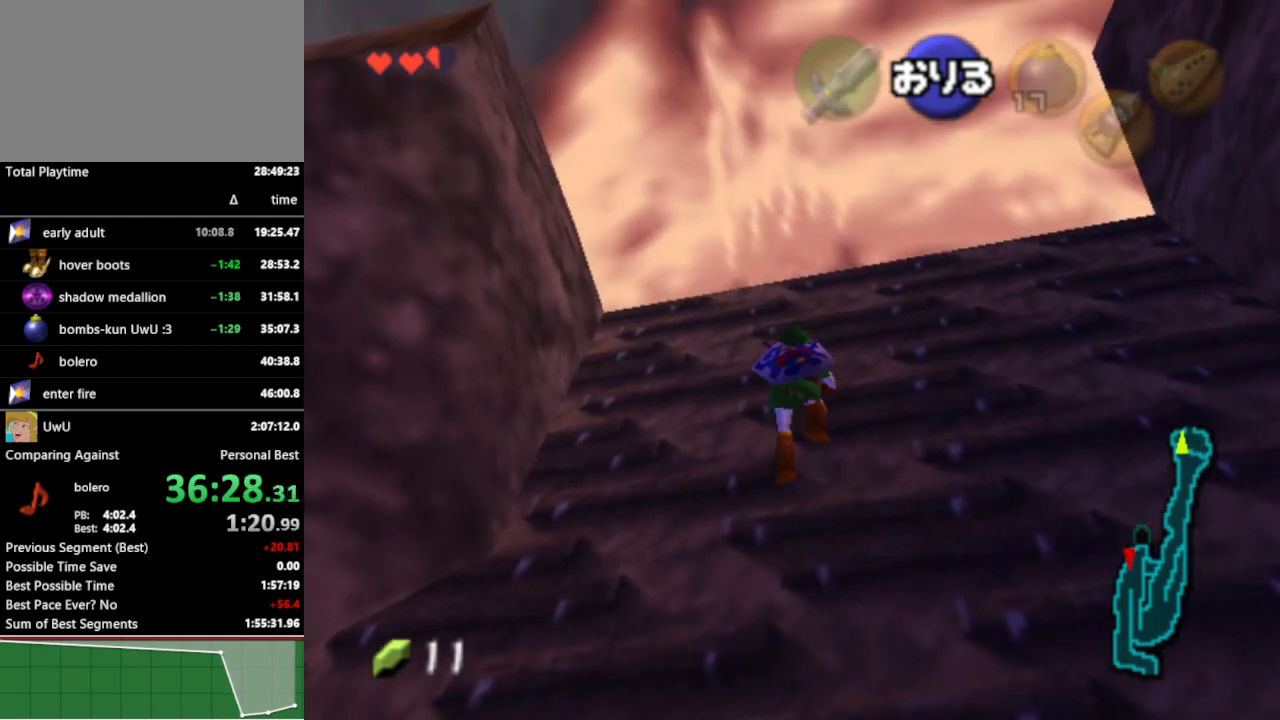
{"buttons": [], "left_stick": "up", "right_stick": "center", "events": []}
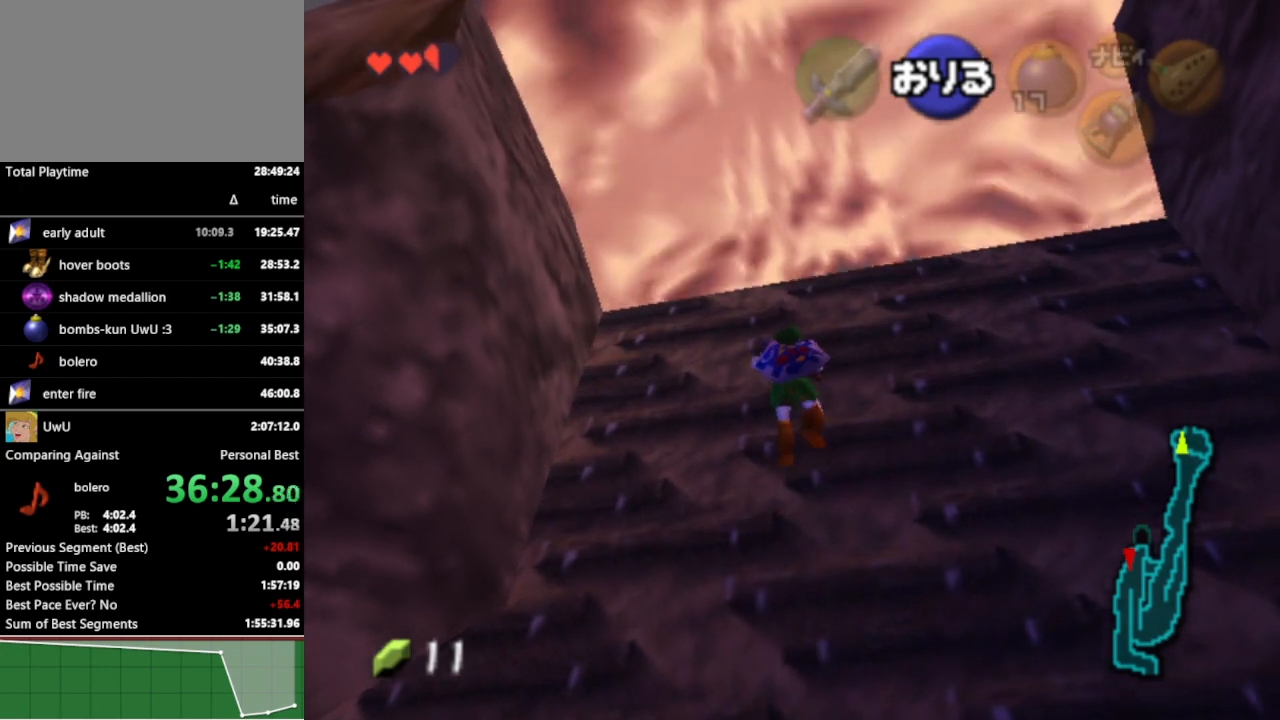
{"buttons": [], "left_stick": "up", "right_stick": "center", "events": []}
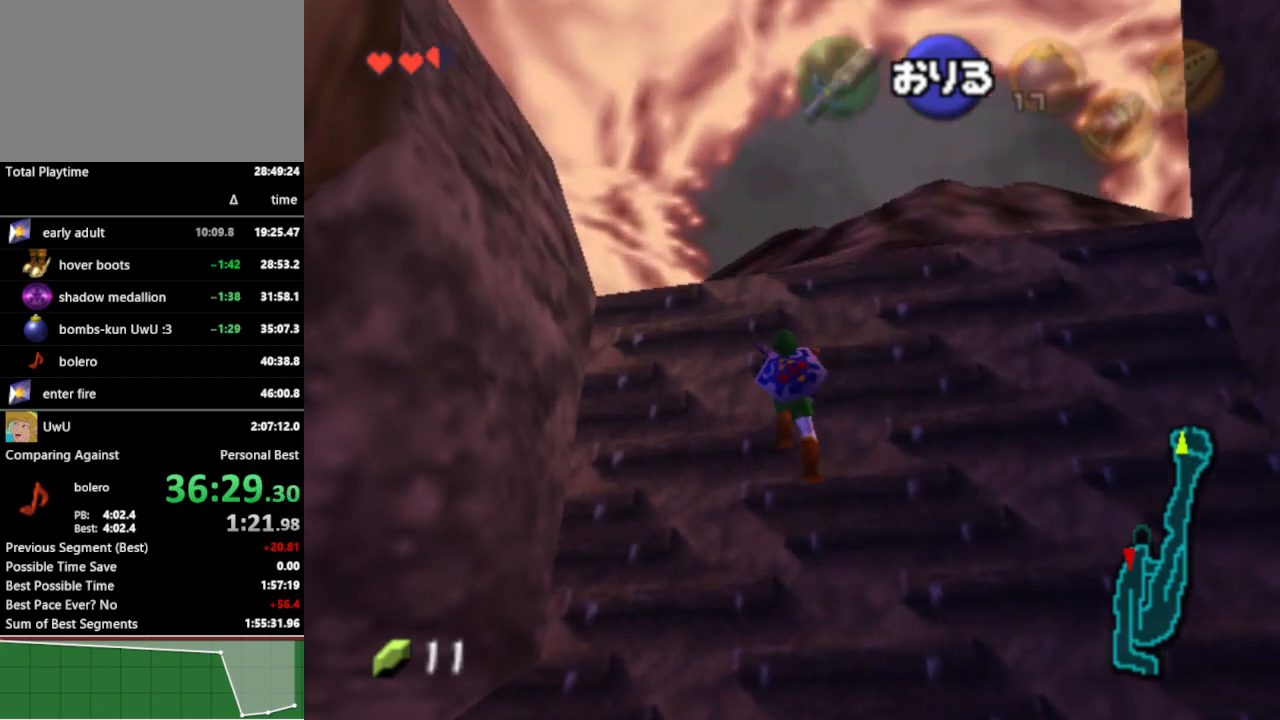
{"buttons": [], "left_stick": "up", "right_stick": "center", "events": []}
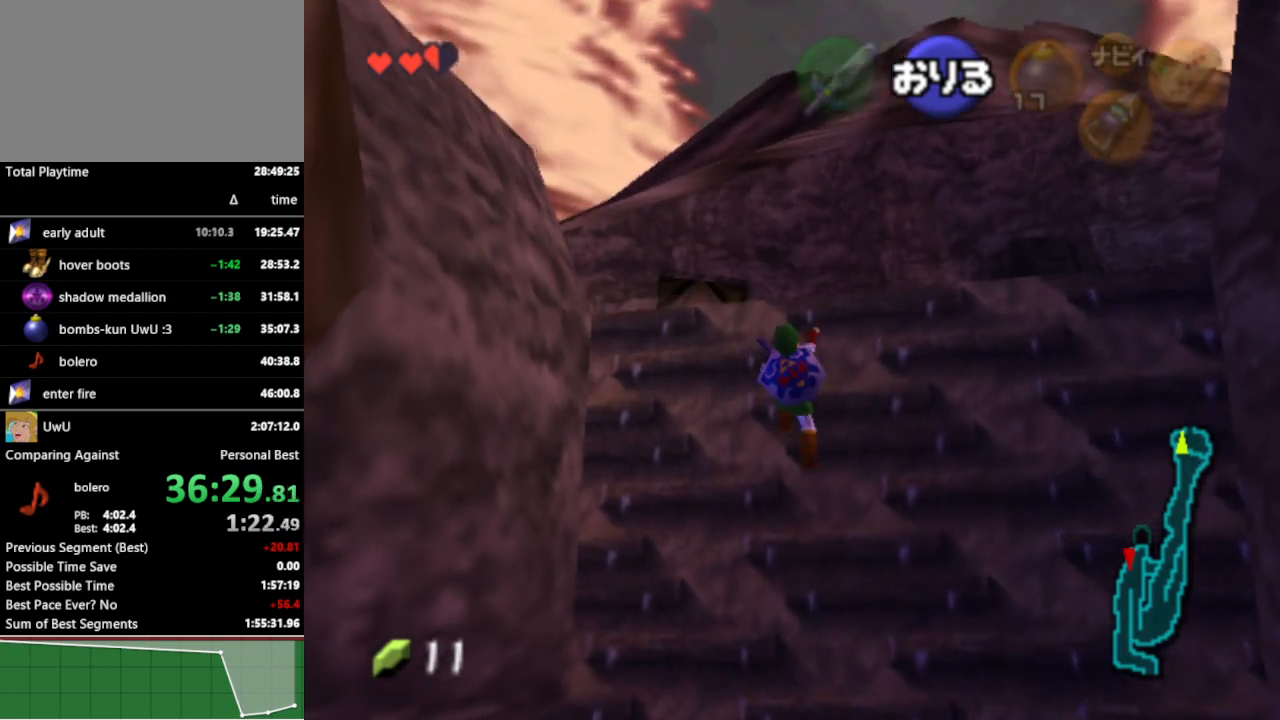
{"buttons": [], "left_stick": "up", "right_stick": "center", "events": [[433, "Y", "down"], [467, "Y", "up"]]}
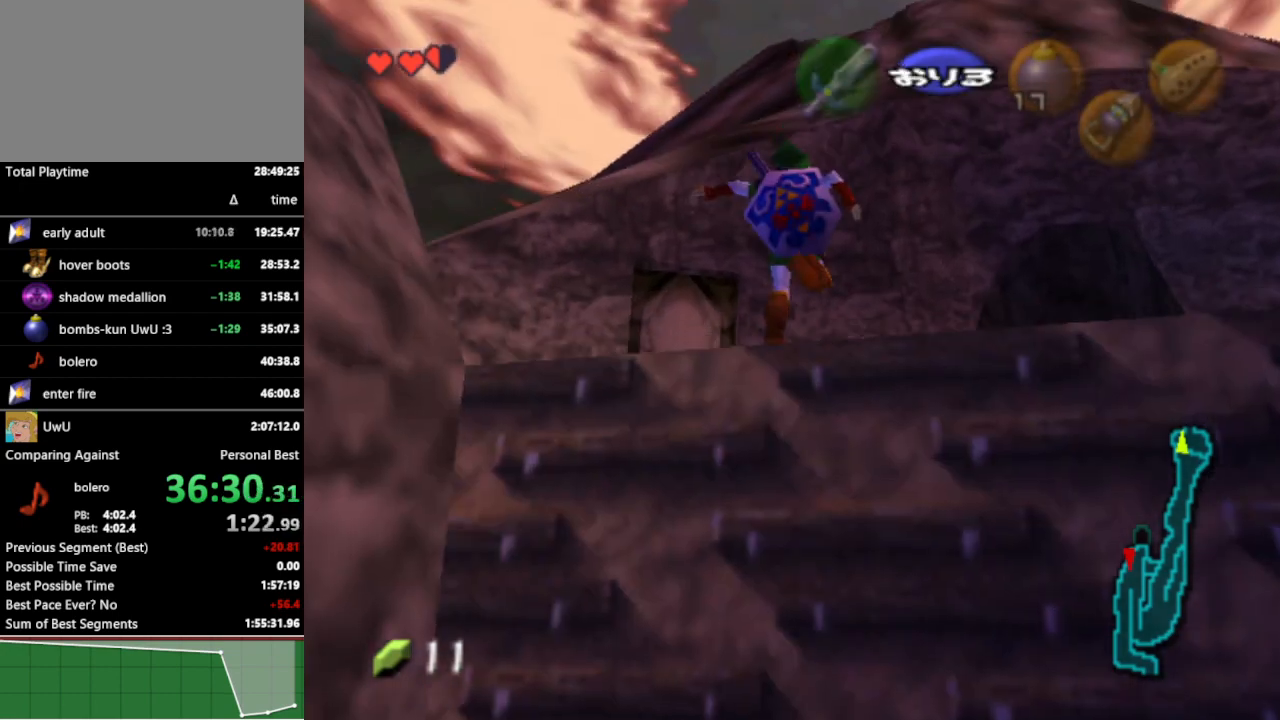
{"buttons": [], "left_stick": "up", "right_stick": "center", "events": [[167, "left_stick", "up-left"], [433, "left_stick", "up"]]}
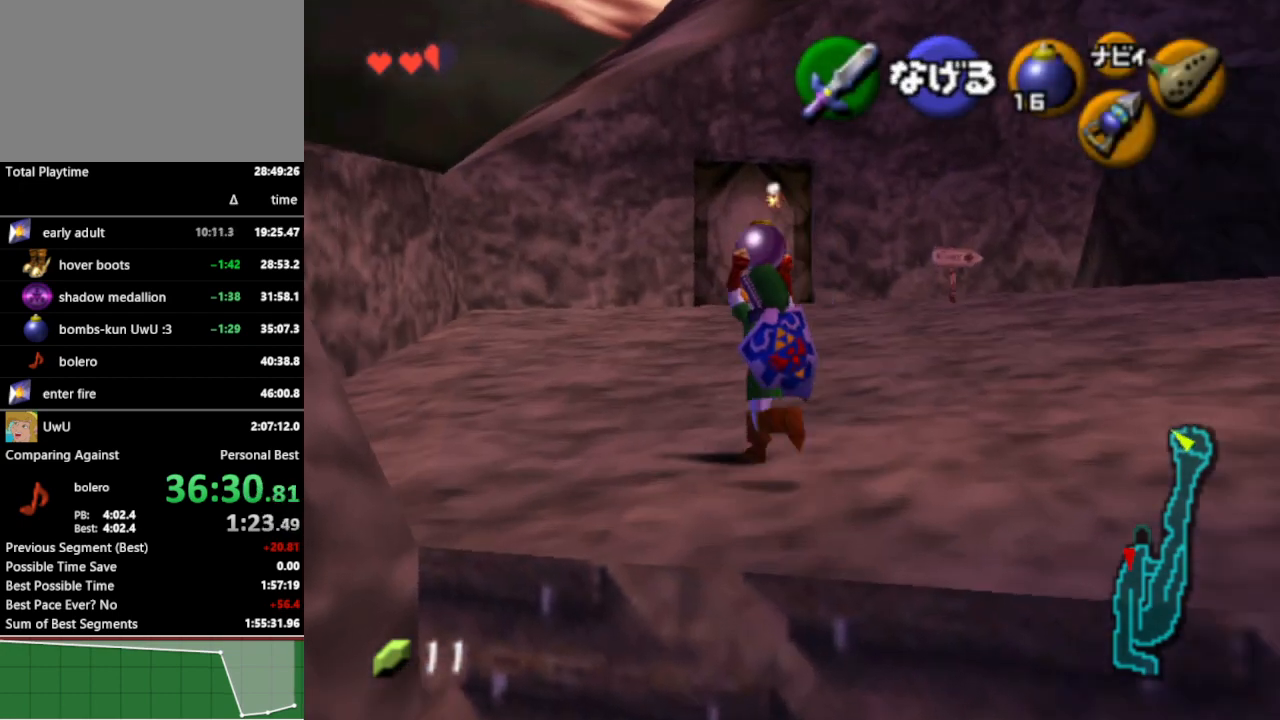
{"buttons": [], "left_stick": "down", "right_stick": "center", "events": [[267, "left_stick", "center"], [333, "left_stick", "down"]]}
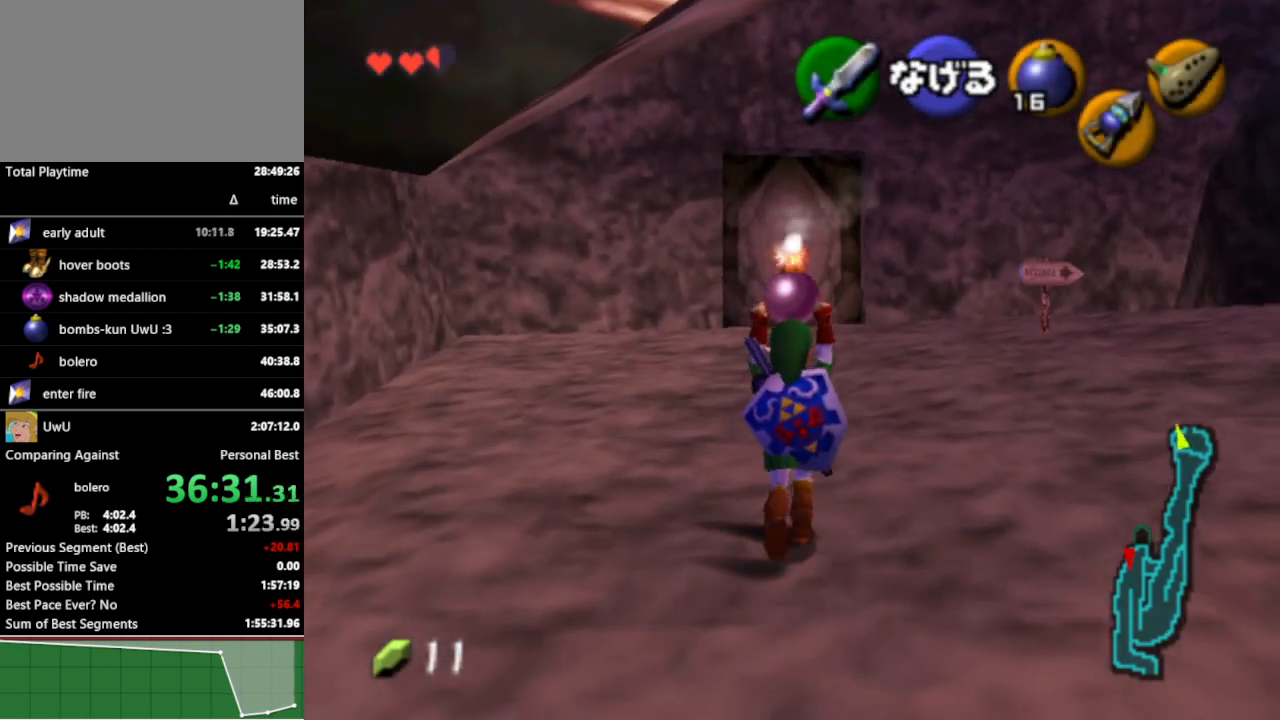
{"buttons": ["L1"], "left_stick": "down", "right_stick": "center", "events": [[33, "L1", "down"]]}
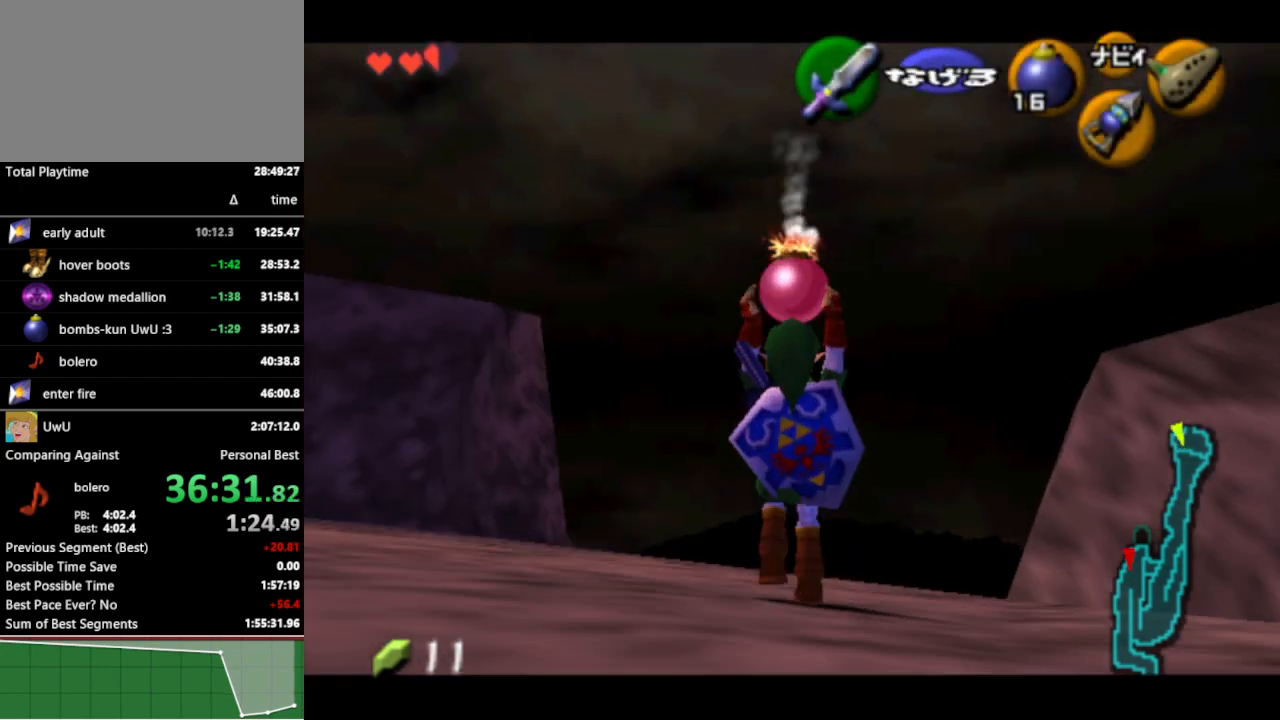
{"buttons": ["L1"], "left_stick": "down", "right_stick": "center", "events": []}
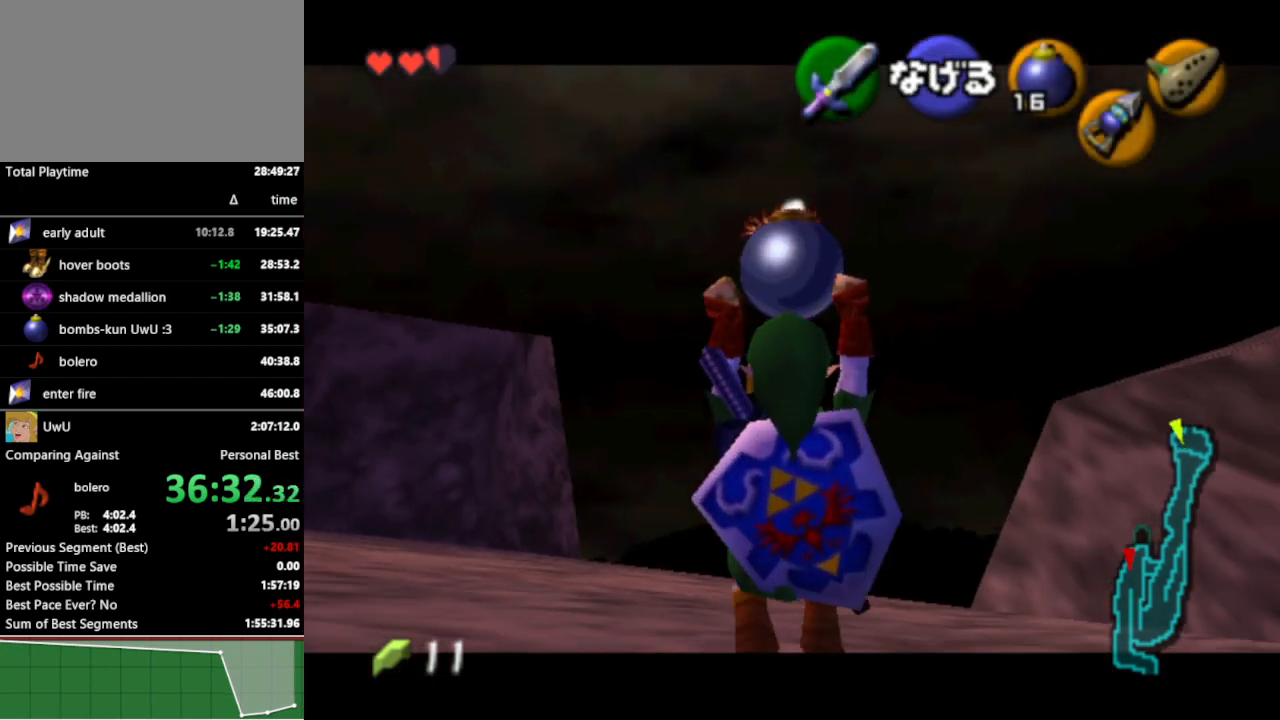
{"buttons": ["L1"], "left_stick": "down", "right_stick": "center", "events": [[233, "left_stick", "center"], [500, "left_stick", "down"]]}
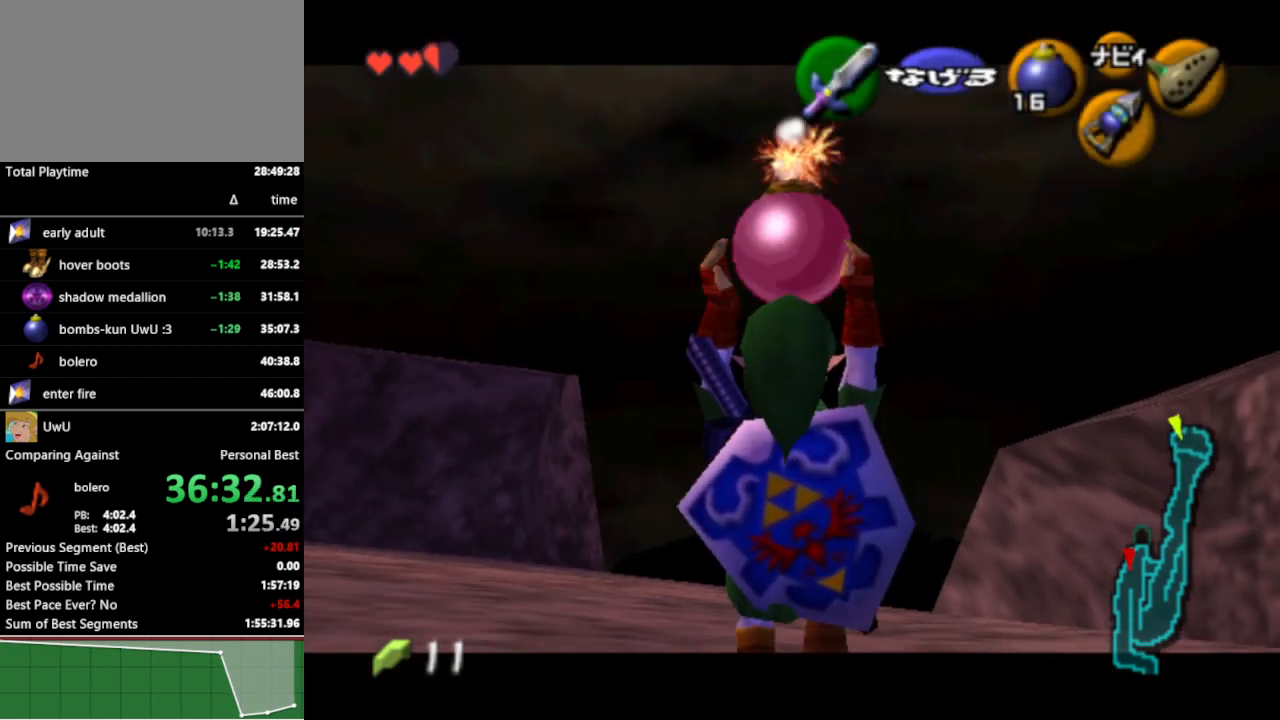
{"buttons": ["L1"], "left_stick": "down", "right_stick": "center", "events": []}
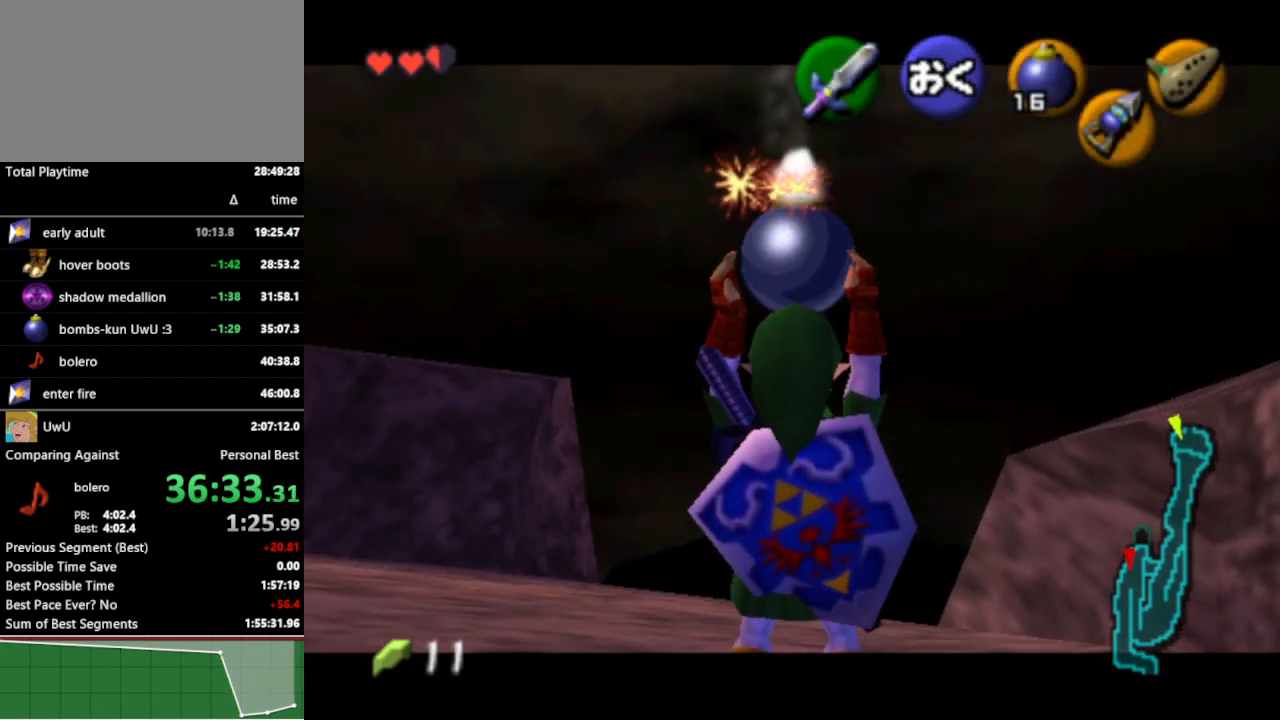
{"buttons": ["L1"], "left_stick": "down", "right_stick": "center", "events": []}
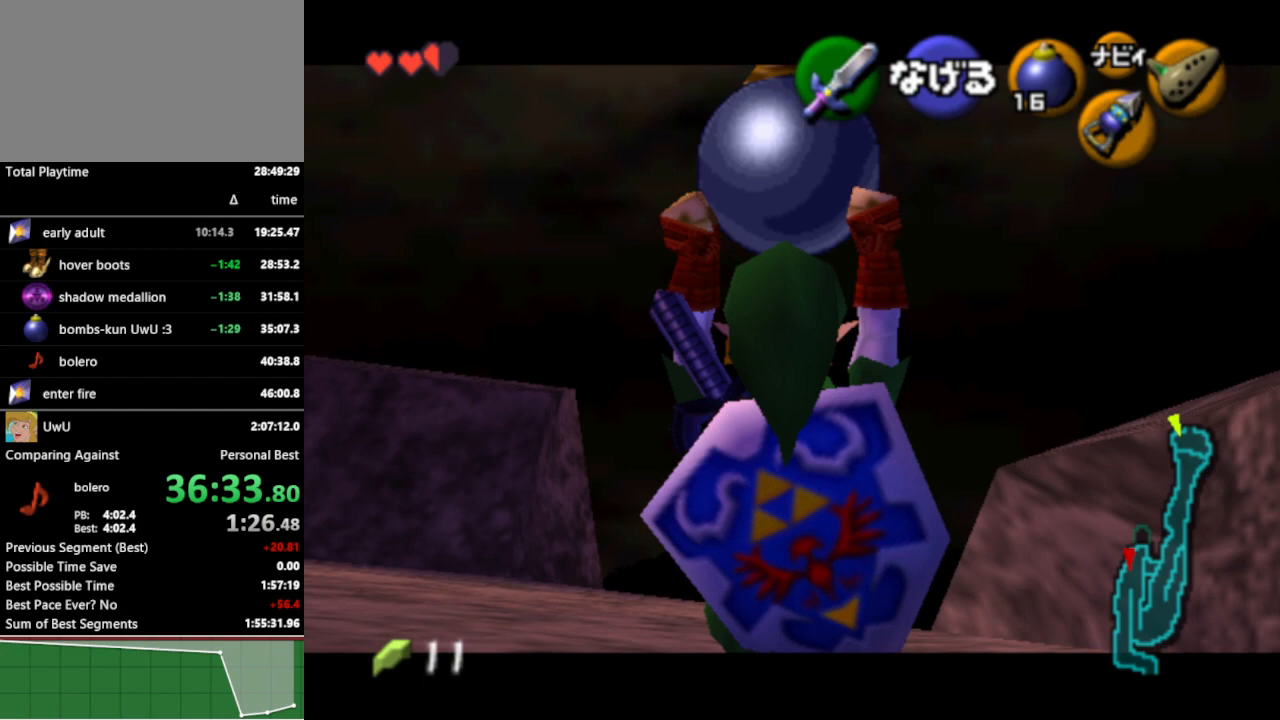
{"buttons": ["L1"], "left_stick": "down", "right_stick": "center", "events": []}
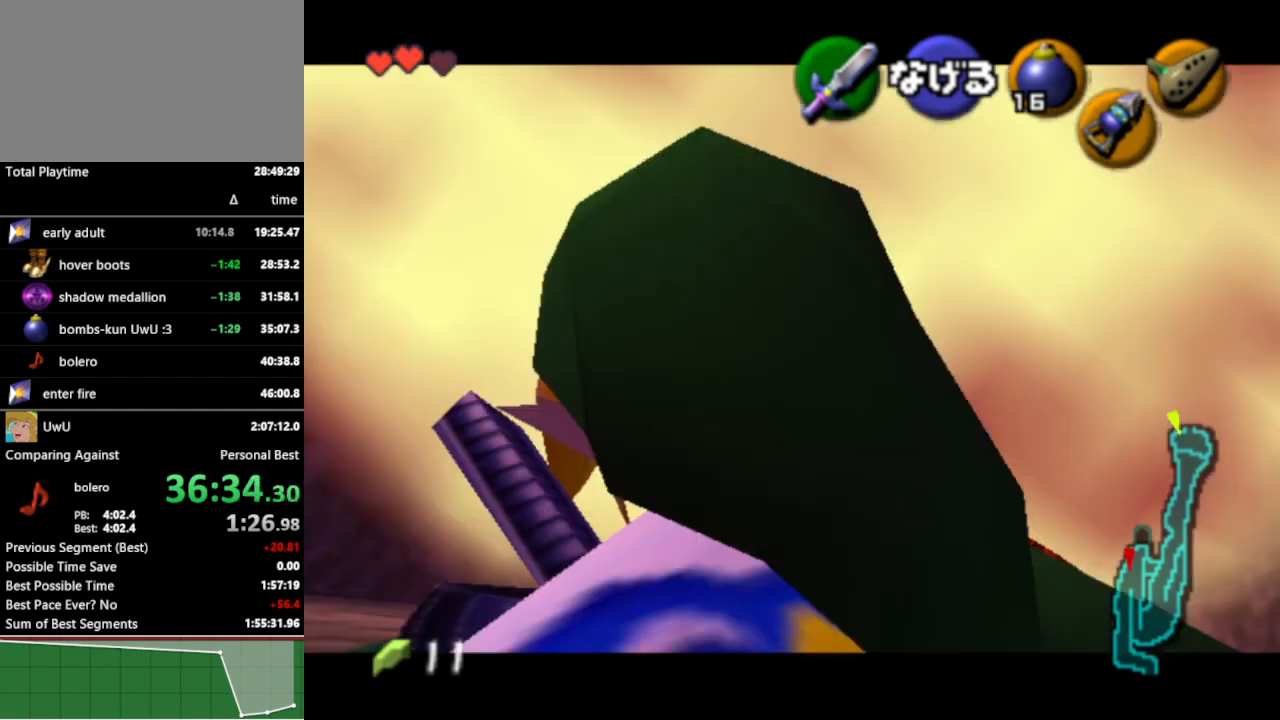
{"buttons": ["L1"], "left_stick": "down", "right_stick": "center", "events": []}
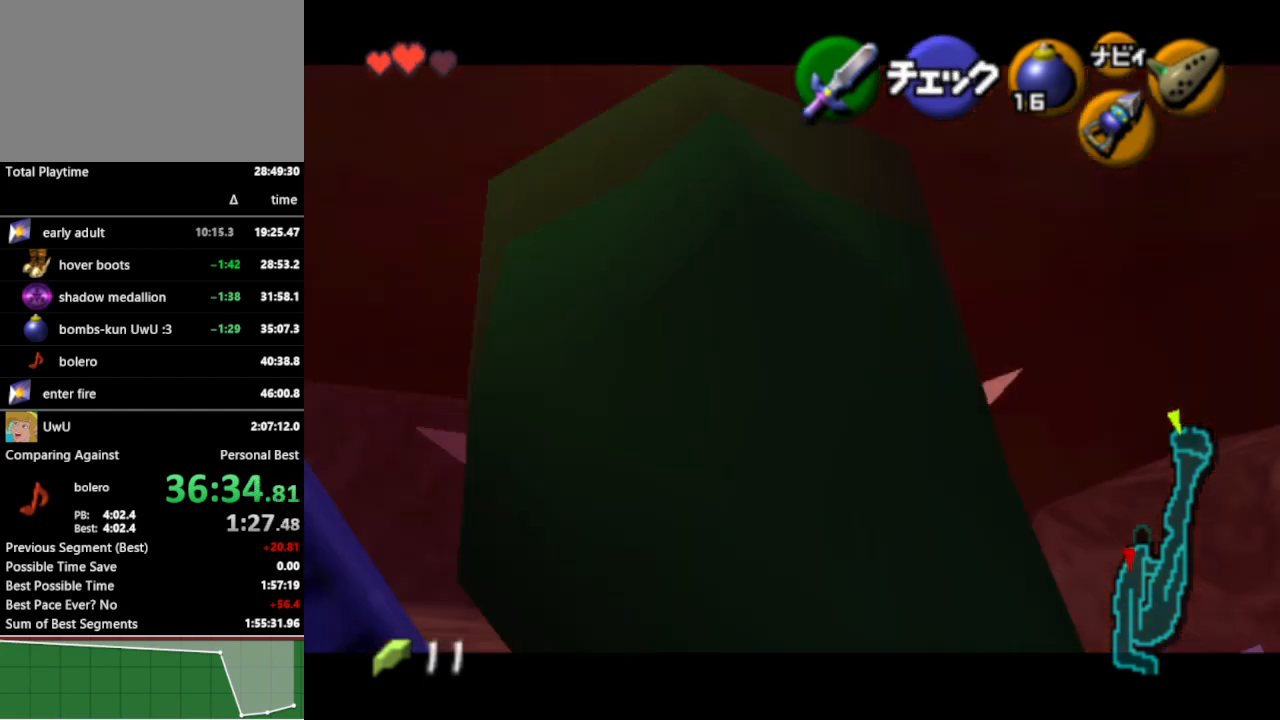
{"buttons": ["L1"], "left_stick": "down", "right_stick": "center", "events": [[267, "Y", "down"], [300, "Y", "up"]]}